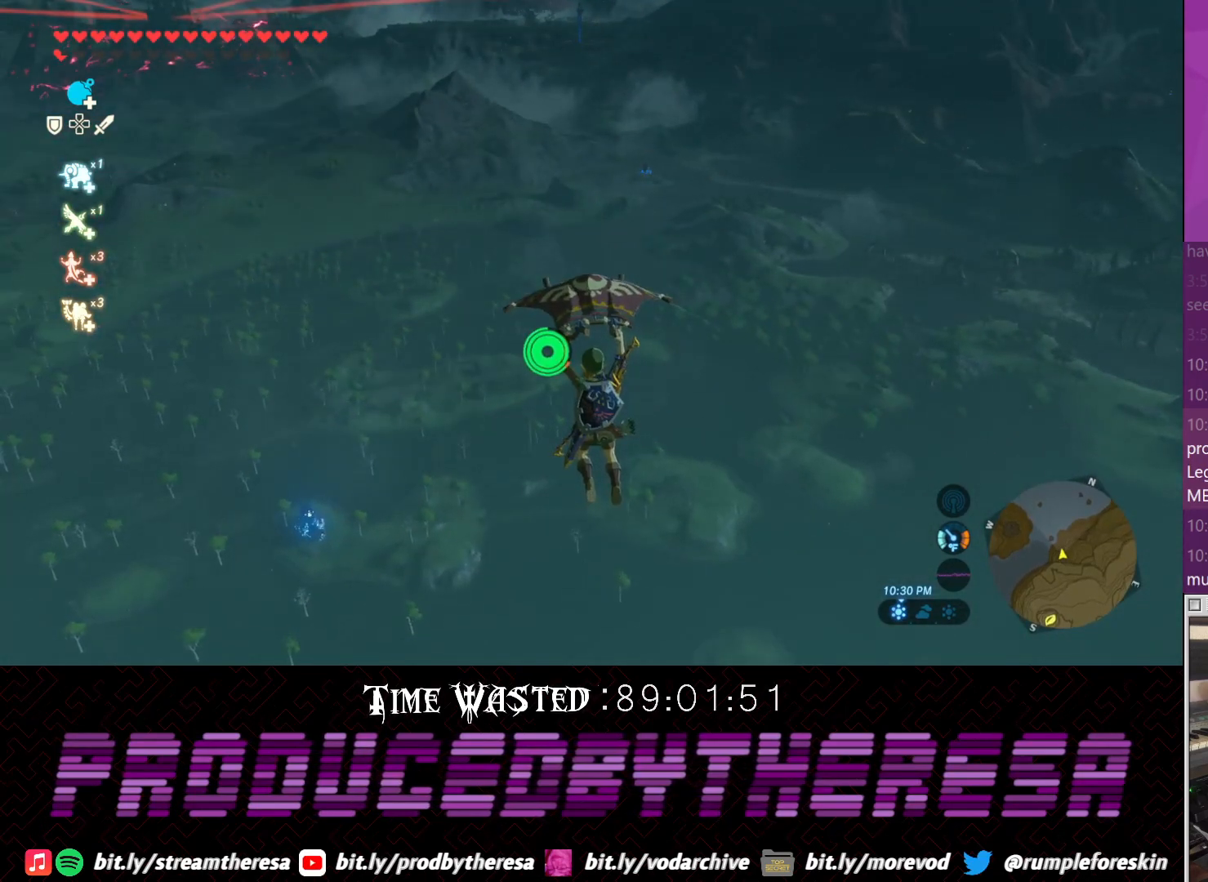
Gameplay with a controller (PlayStation layout); each line is a JSON object with the inputs held at the frame after it (dt_ms = milliseconds from this image to that frame). "events" lists button and stick changes between this image and that frame as [ms after this image, input, new state], when the widget could be followed in between. Not read: DPAD_UP R2 R3.
{"dt_ms": 500, "buttons": [], "left_stick": "up", "right_stick": "center", "events": []}
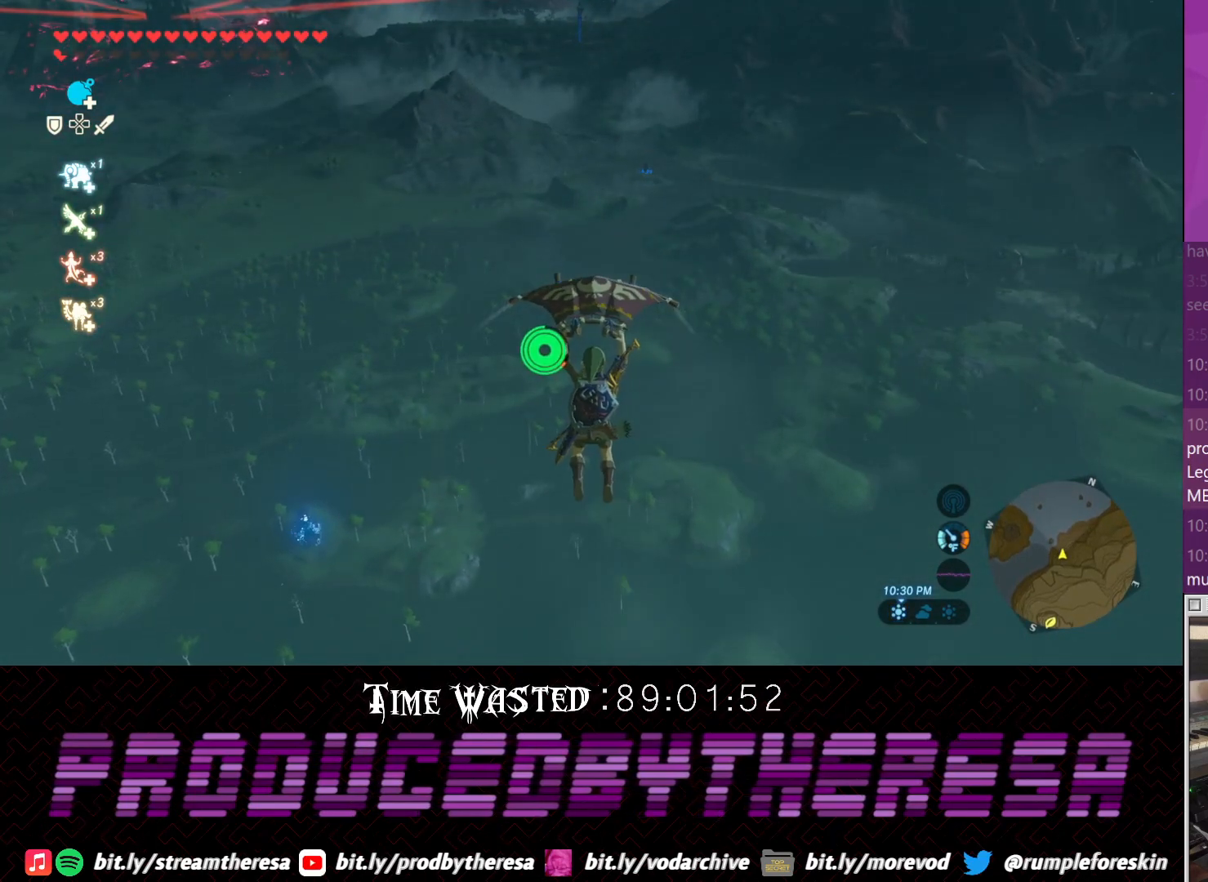
{"dt_ms": 500, "buttons": [], "left_stick": "up", "right_stick": "center", "events": []}
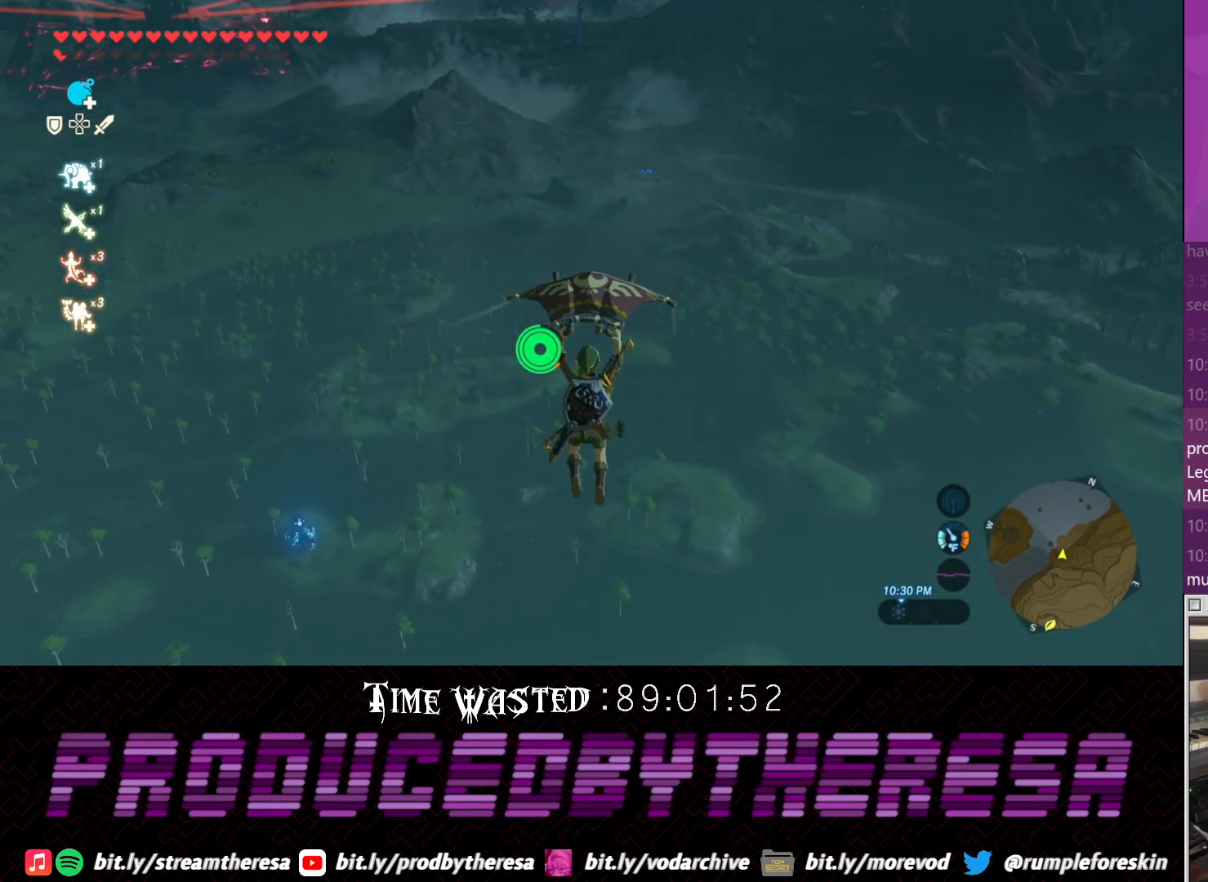
{"dt_ms": 500, "buttons": [], "left_stick": "up", "right_stick": "center", "events": []}
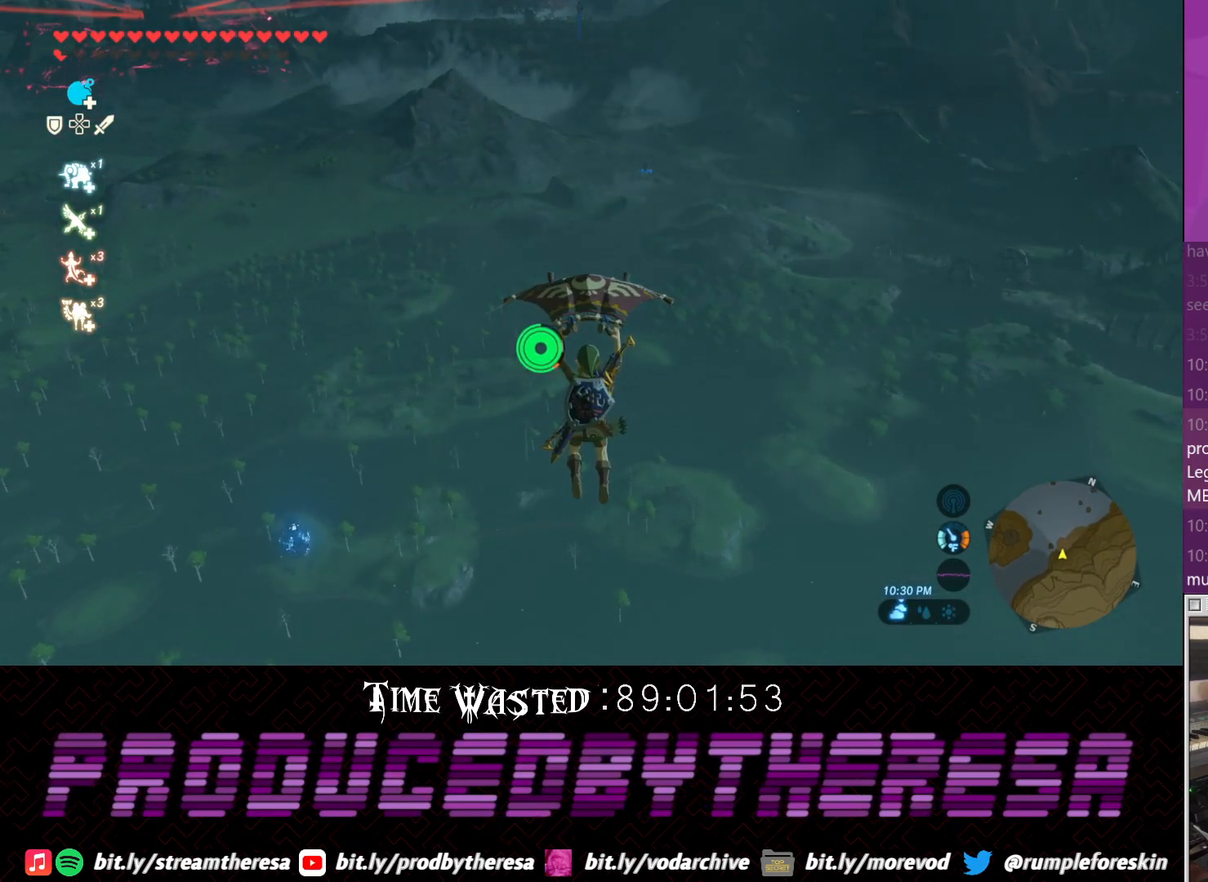
{"dt_ms": 500, "buttons": [], "left_stick": "up", "right_stick": "center", "events": []}
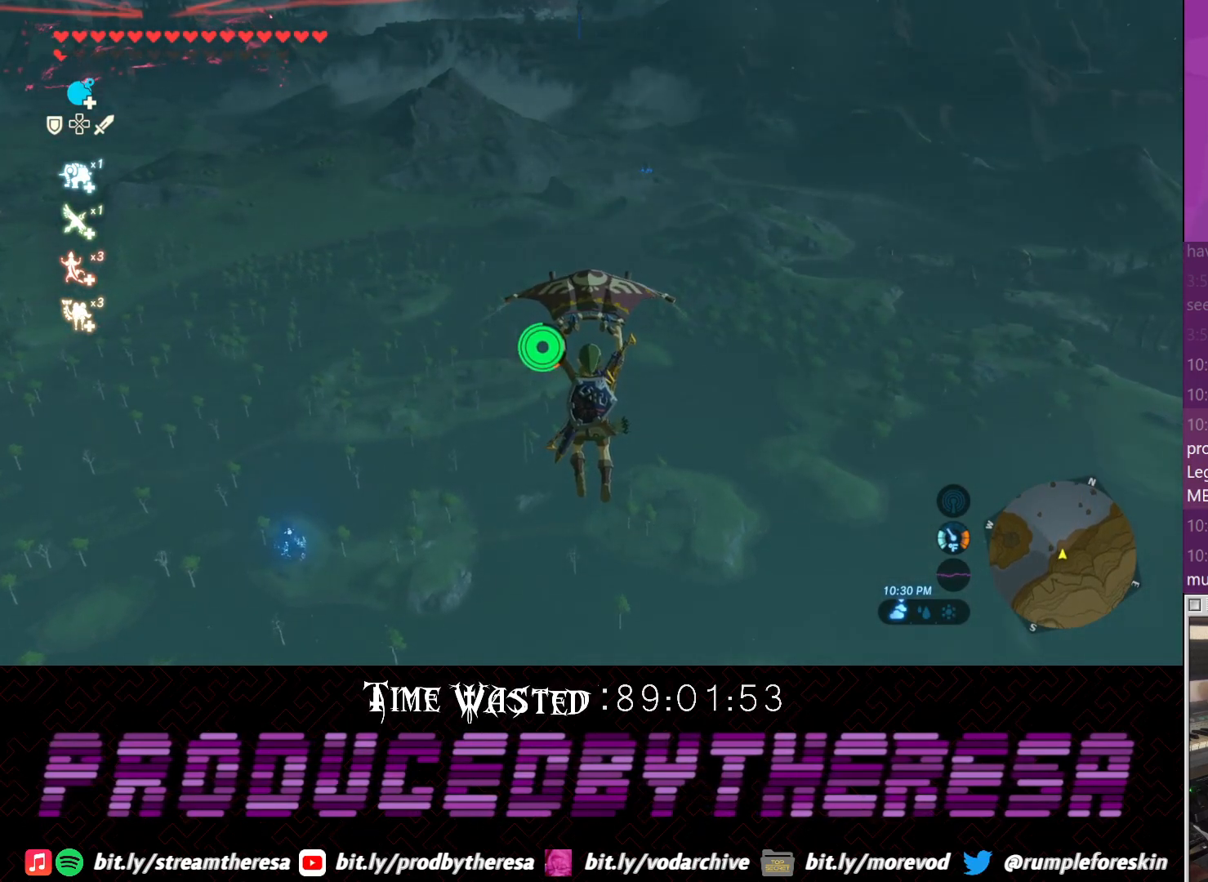
{"dt_ms": 500, "buttons": [], "left_stick": "up", "right_stick": "center", "events": []}
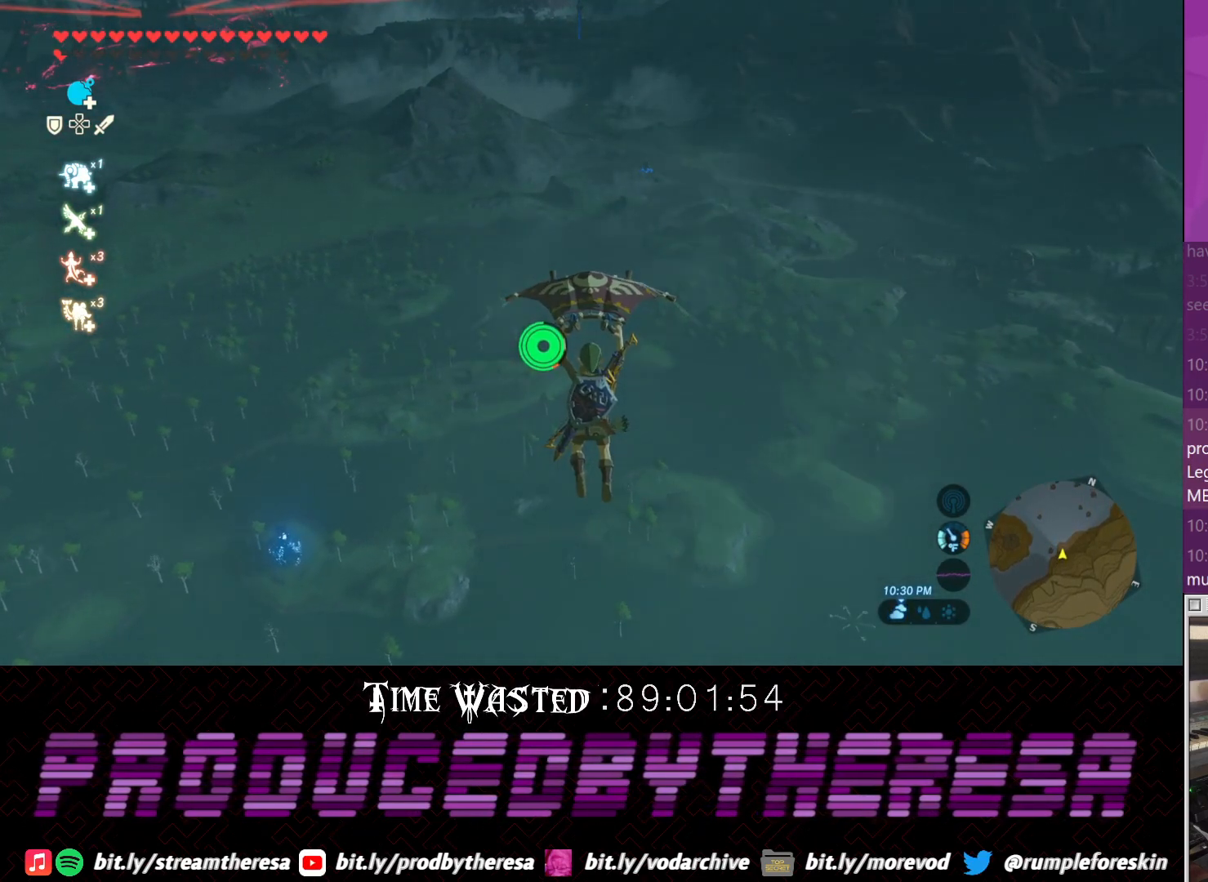
{"dt_ms": 500, "buttons": [], "left_stick": "up", "right_stick": "center", "events": []}
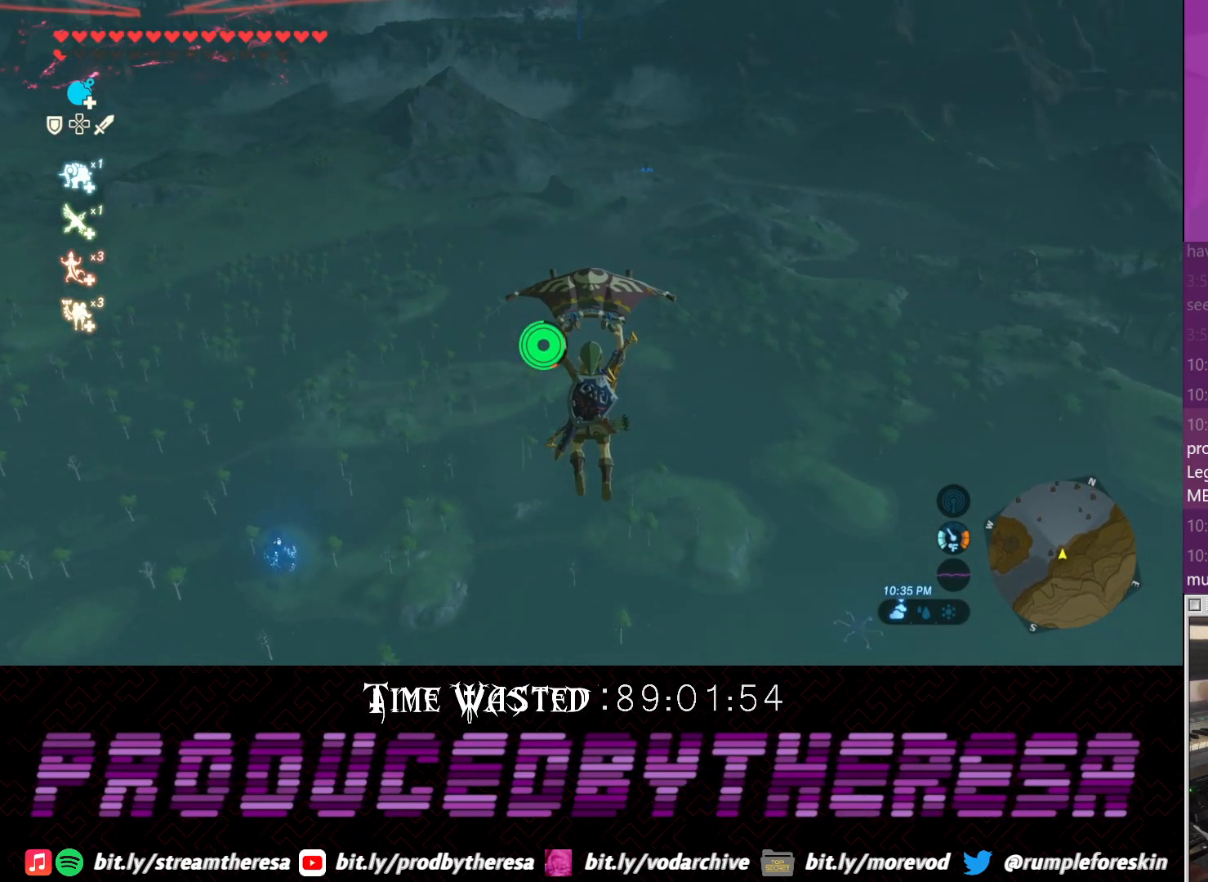
{"dt_ms": 500, "buttons": [], "left_stick": "up", "right_stick": "center", "events": []}
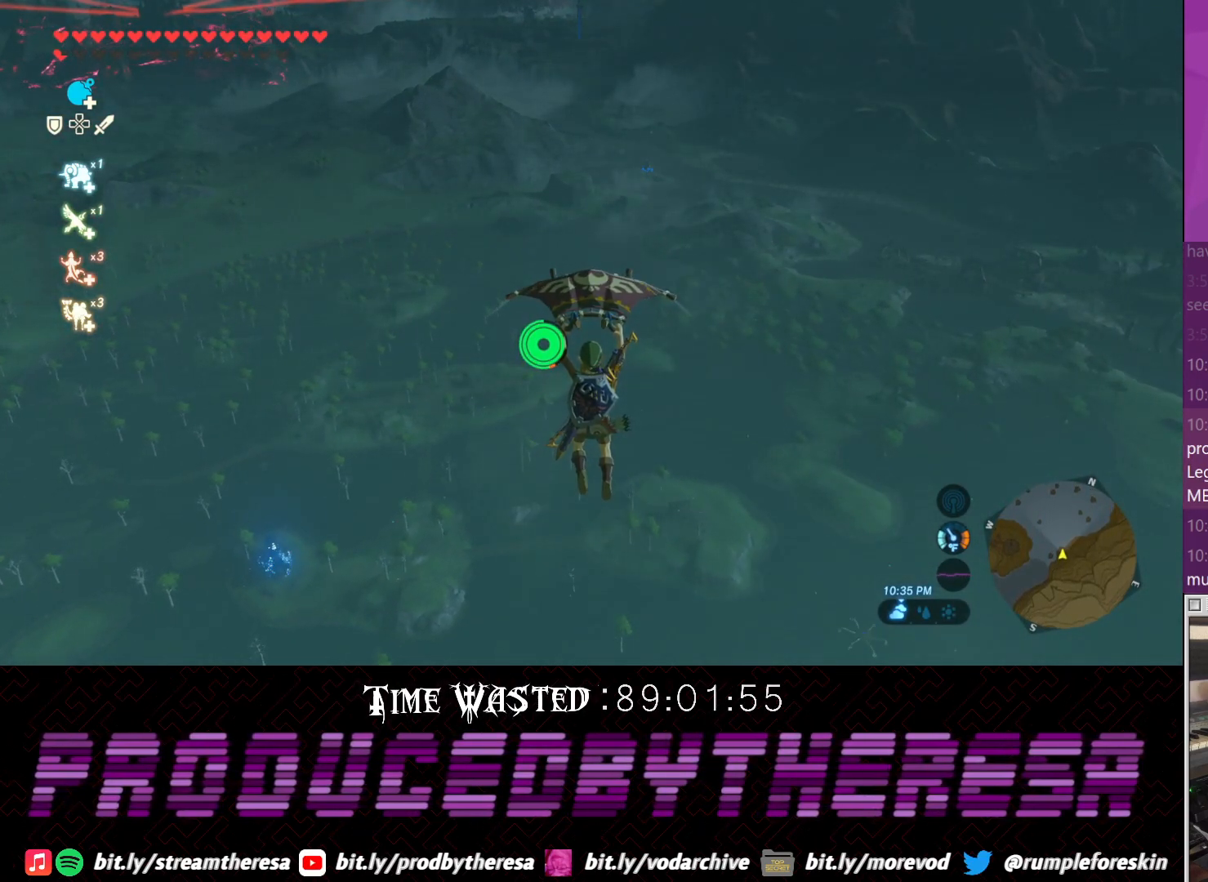
{"dt_ms": 500, "buttons": [], "left_stick": "up", "right_stick": "center", "events": []}
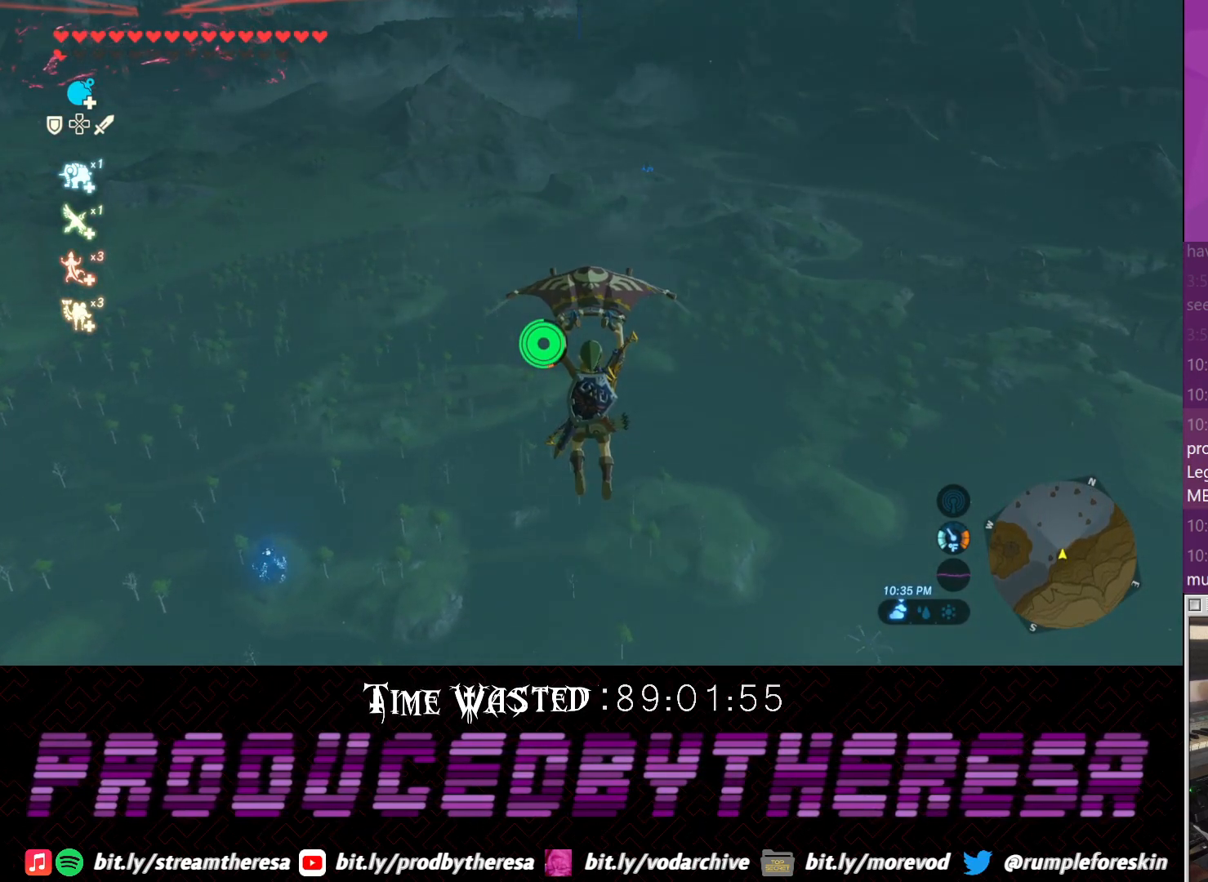
{"dt_ms": 500, "buttons": [], "left_stick": "up", "right_stick": "center", "events": []}
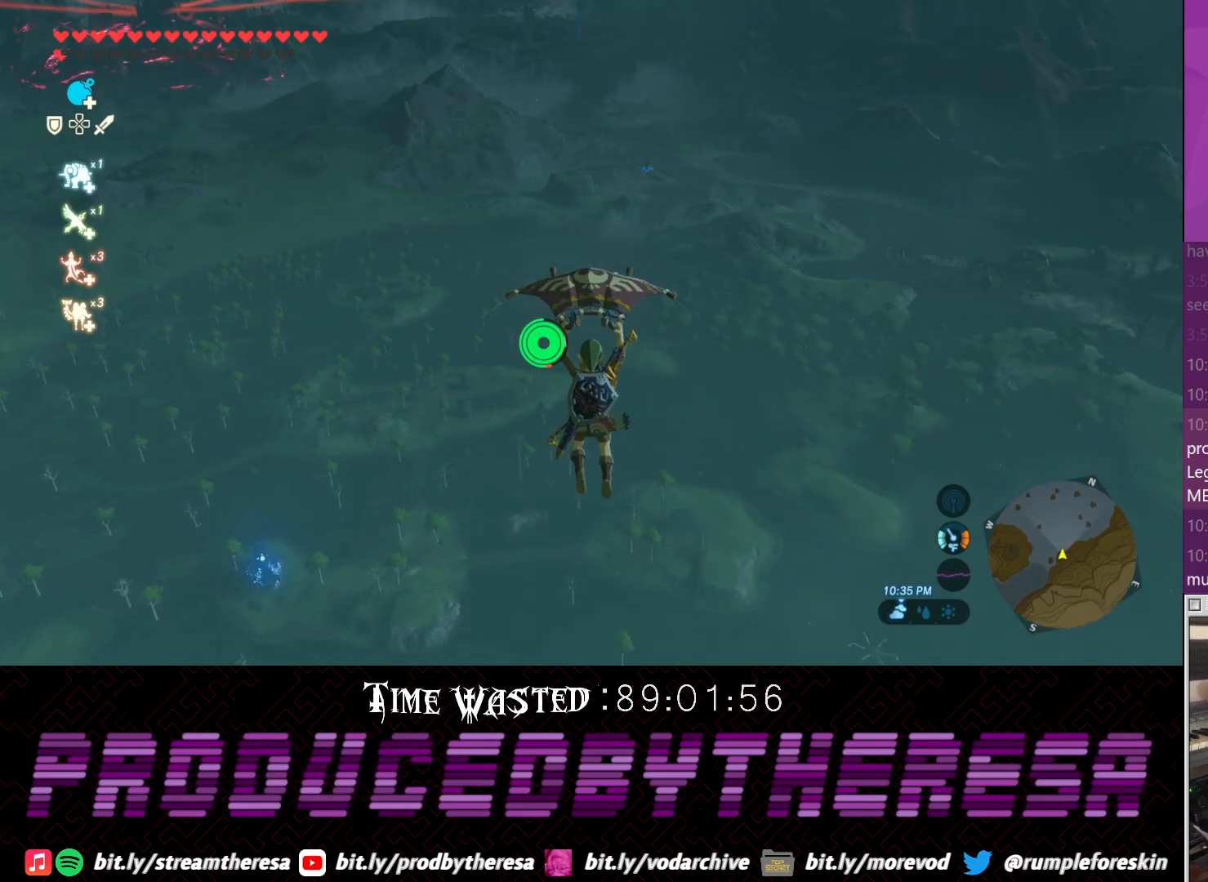
{"dt_ms": 500, "buttons": [], "left_stick": "up", "right_stick": "center", "events": []}
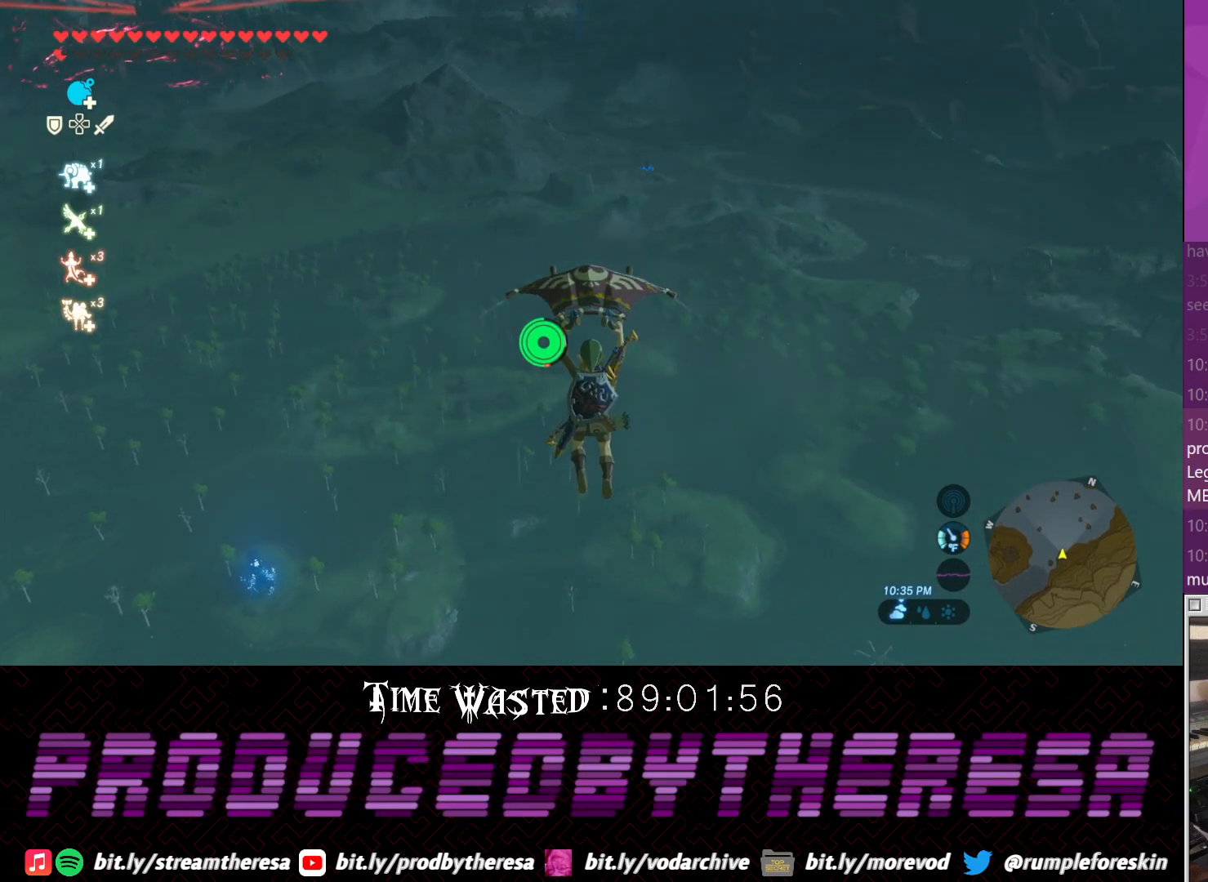
{"dt_ms": 500, "buttons": [], "left_stick": "up", "right_stick": "center", "events": []}
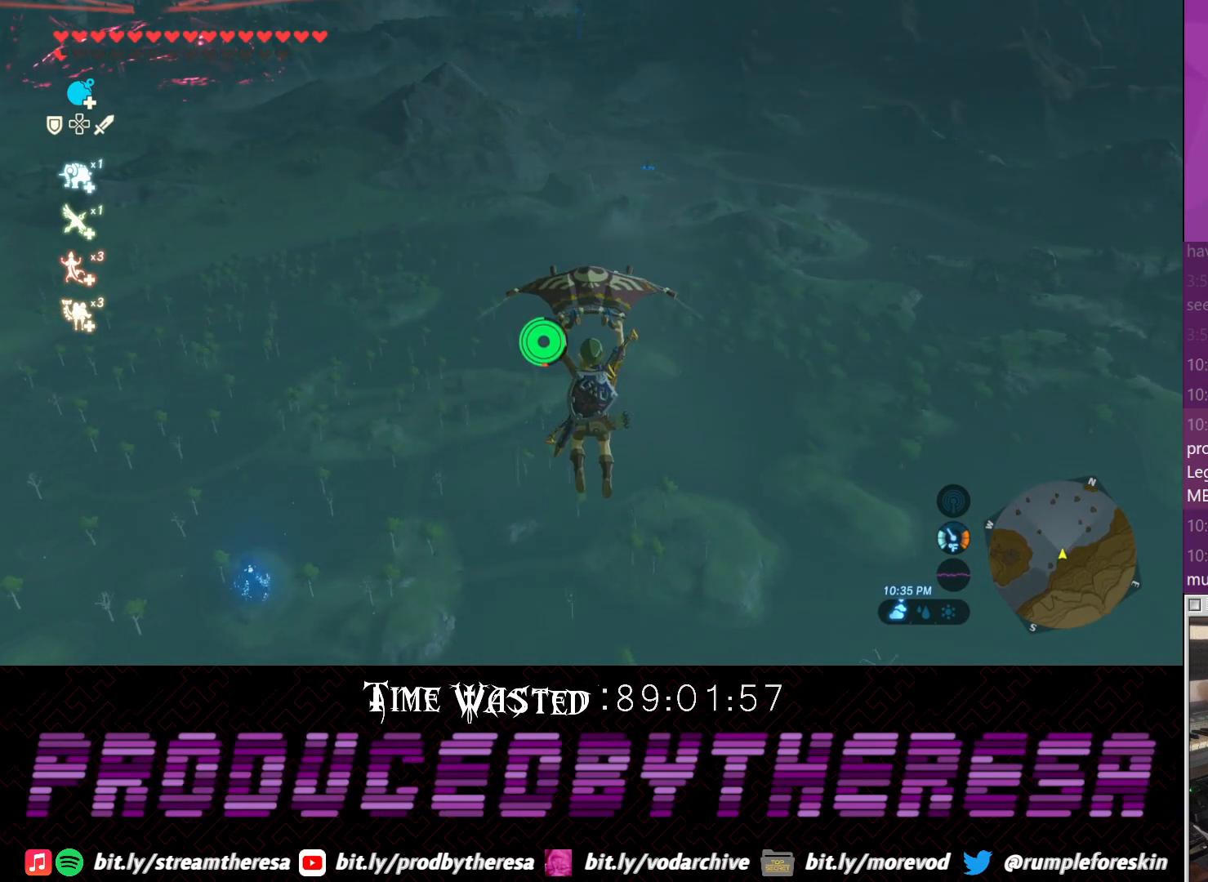
{"dt_ms": 500, "buttons": [], "left_stick": "up", "right_stick": "center", "events": []}
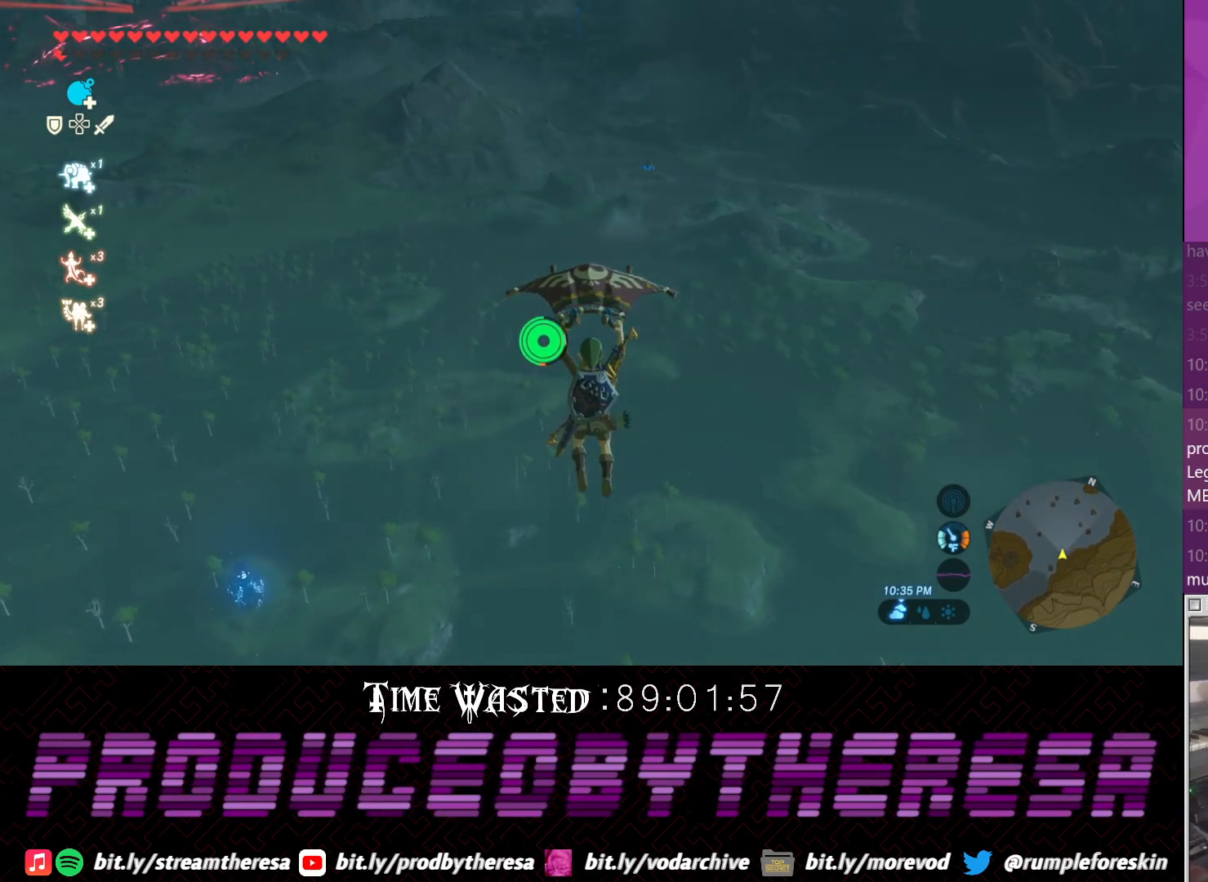
{"dt_ms": 500, "buttons": [], "left_stick": "up", "right_stick": "center", "events": []}
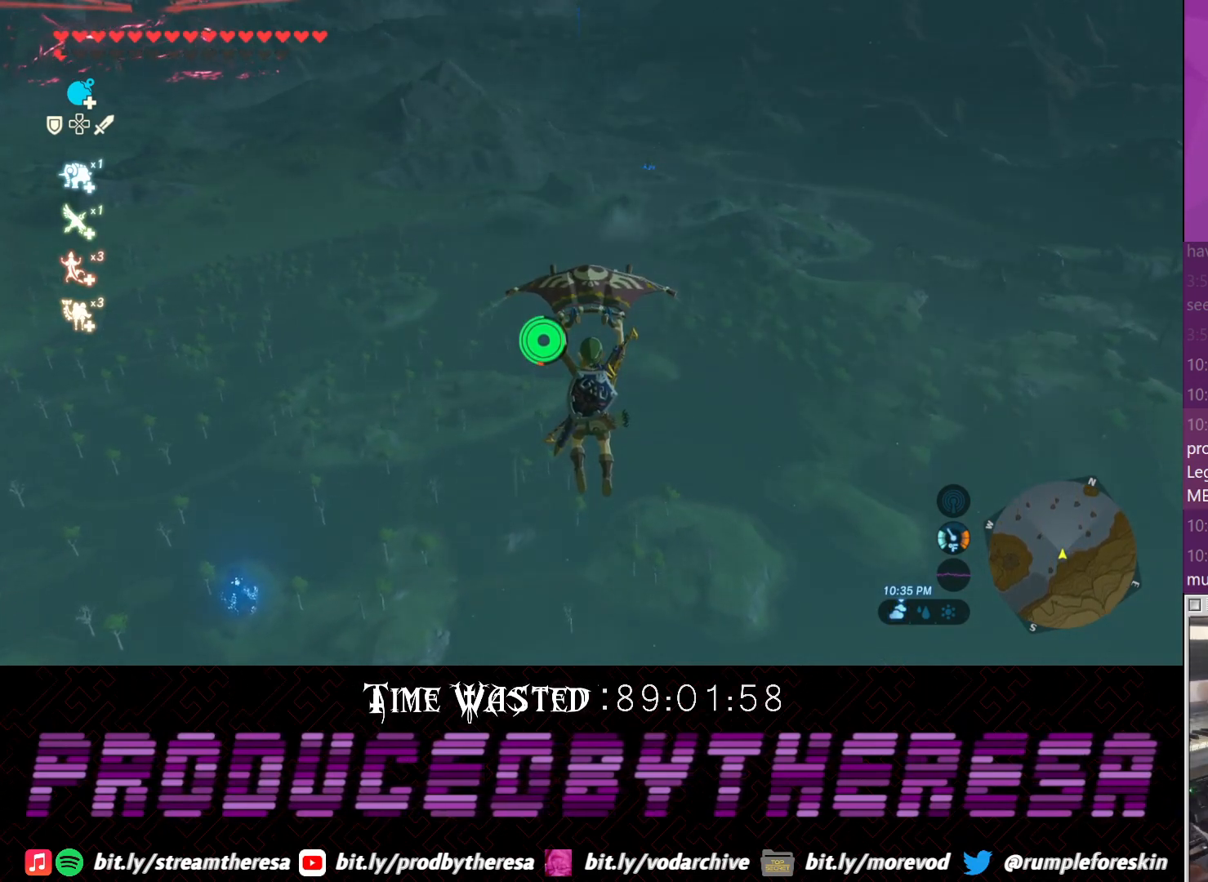
{"dt_ms": 500, "buttons": [], "left_stick": "up", "right_stick": "center", "events": []}
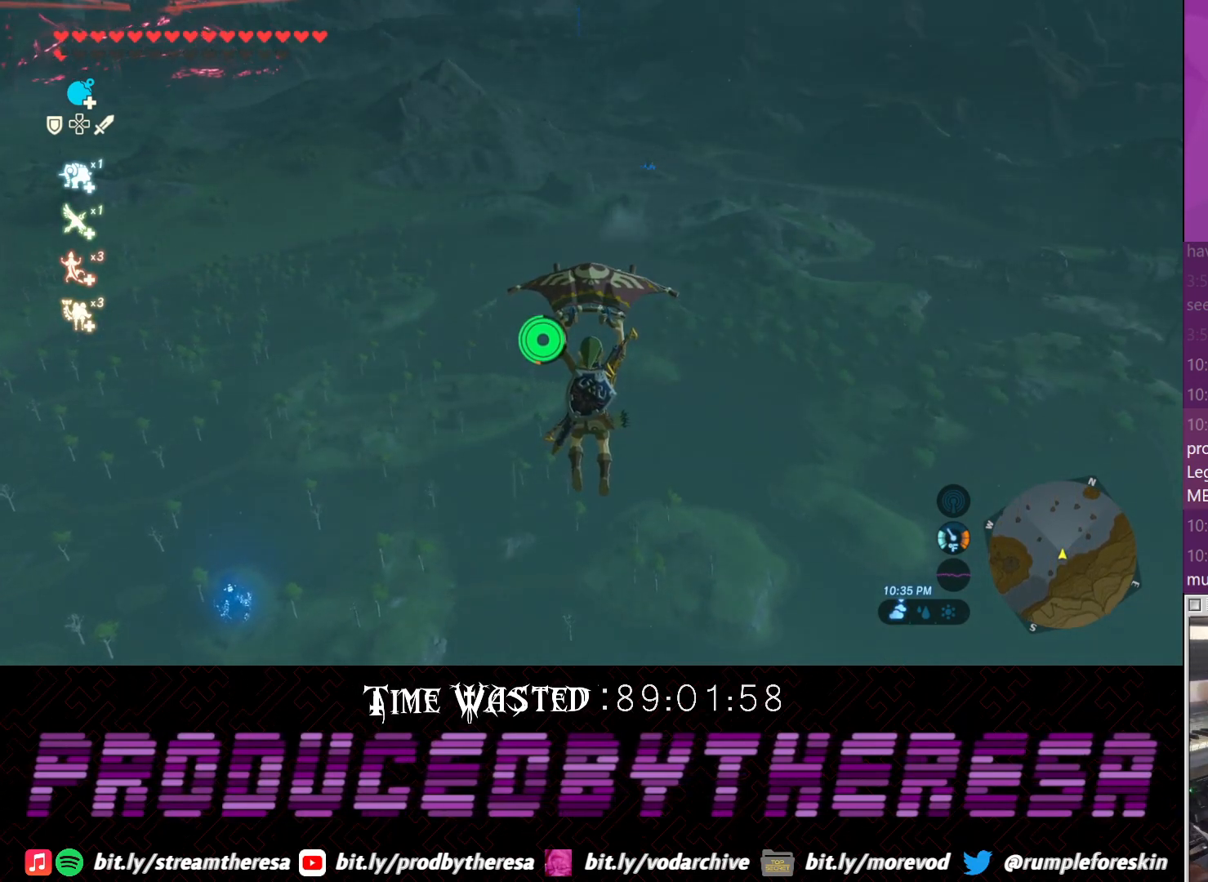
{"dt_ms": 500, "buttons": [], "left_stick": "up", "right_stick": "center", "events": []}
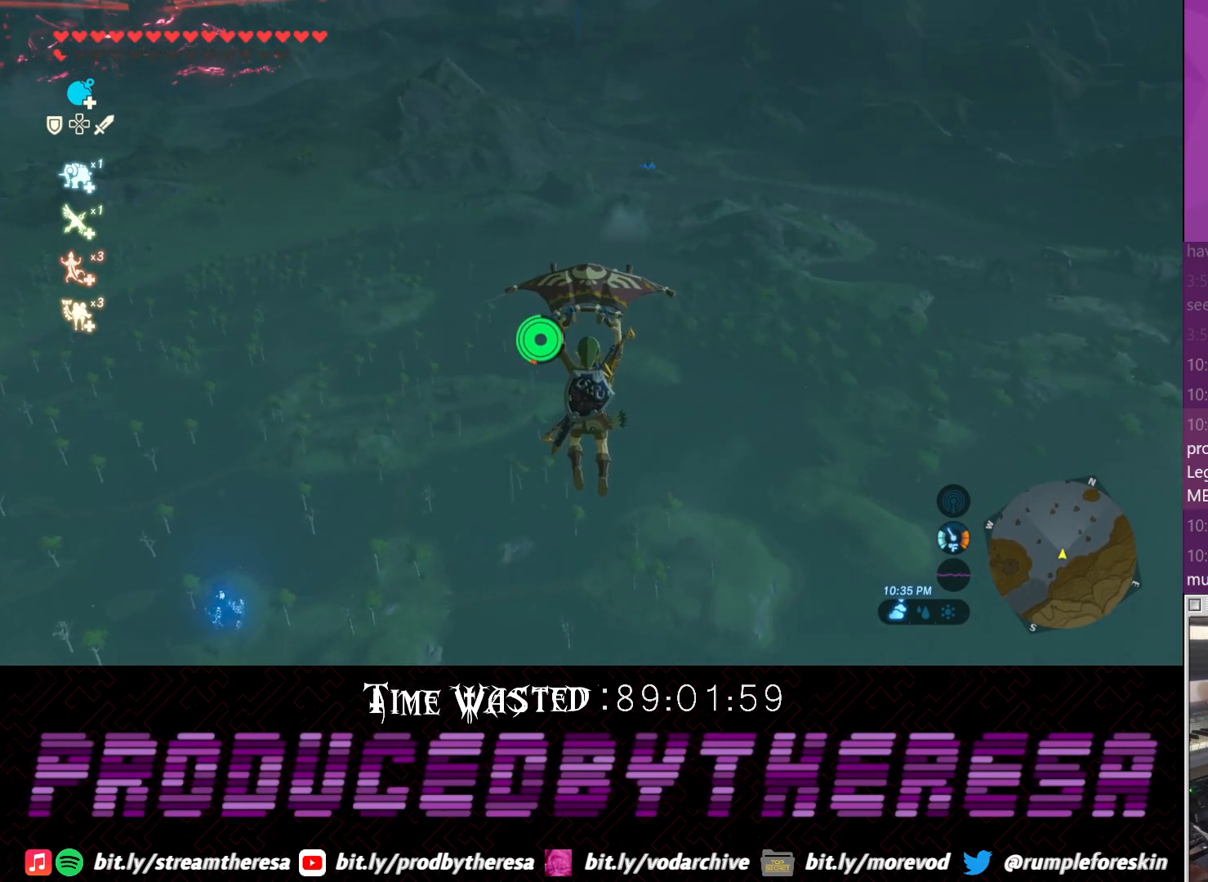
{"dt_ms": 500, "buttons": [], "left_stick": "up", "right_stick": "center", "events": []}
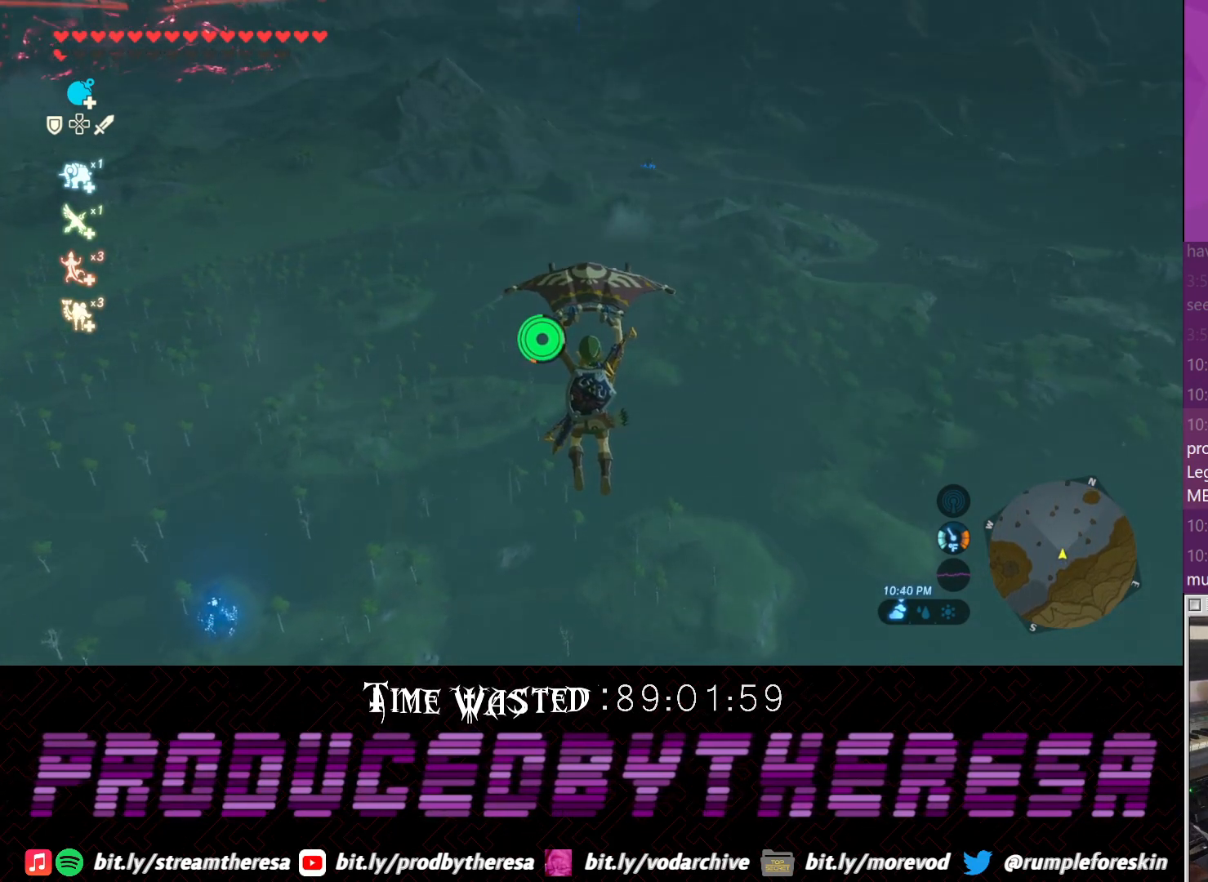
{"dt_ms": 500, "buttons": [], "left_stick": "up", "right_stick": "center", "events": []}
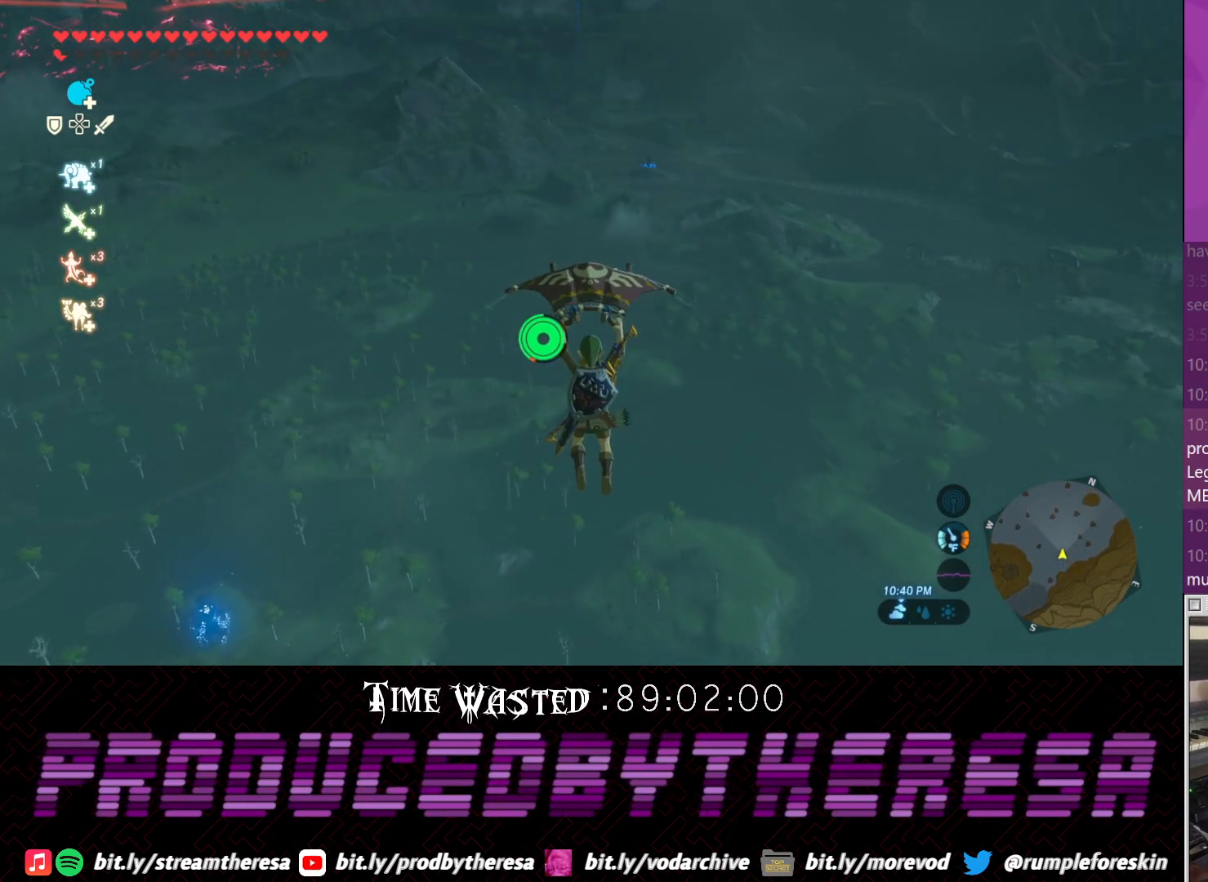
{"dt_ms": 500, "buttons": [], "left_stick": "center", "right_stick": "center", "events": [[150, "left_stick", "center"]]}
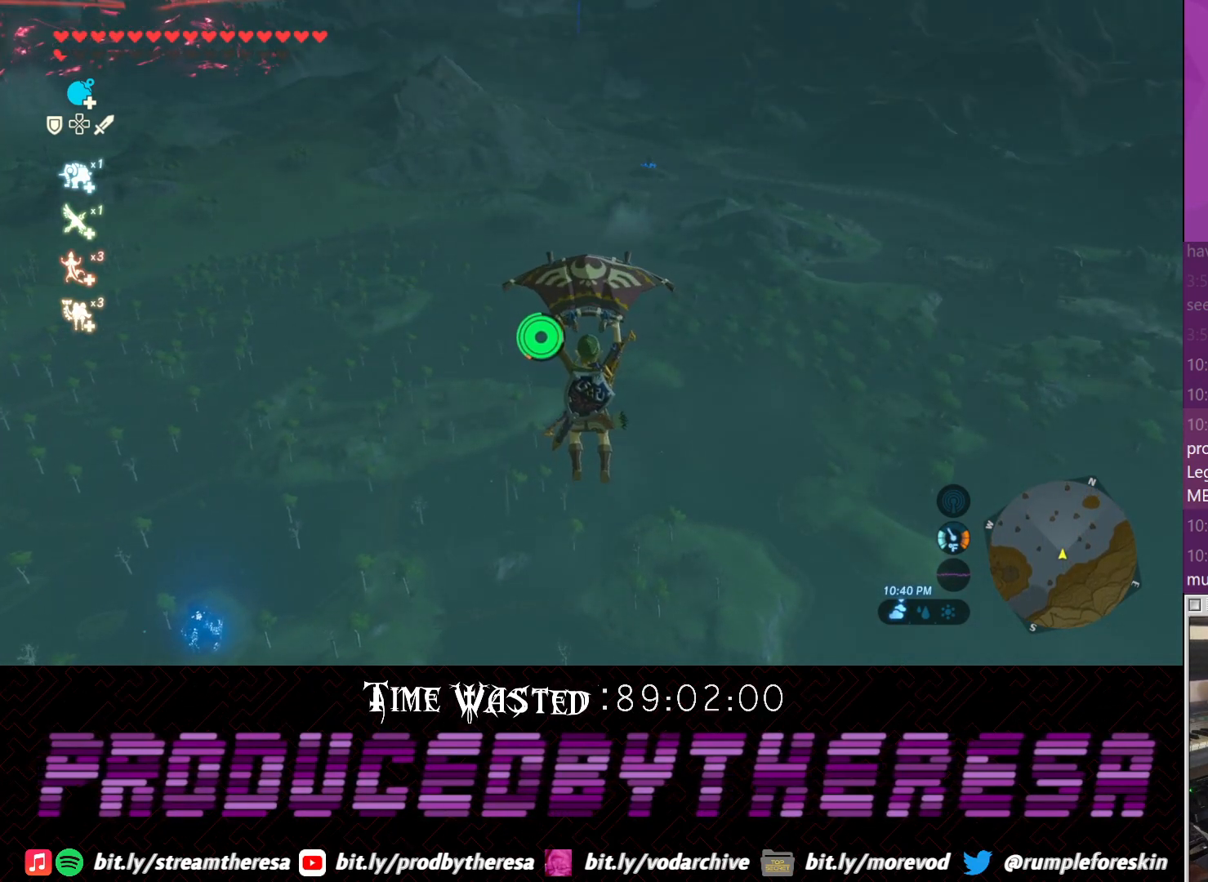
{"dt_ms": 500, "buttons": [], "left_stick": "center", "right_stick": "center", "events": [[33, "left_stick", "down"], [233, "left_stick", "center"]]}
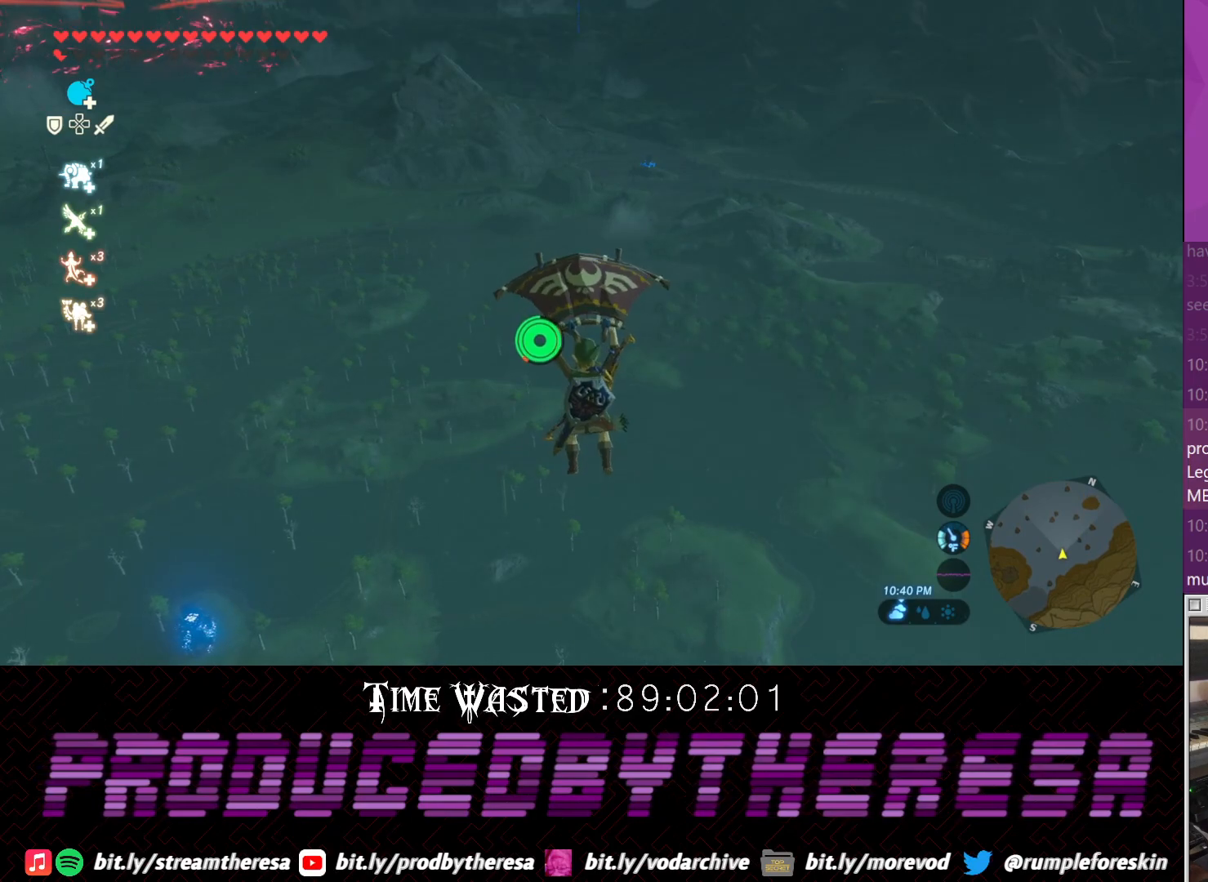
{"dt_ms": 500, "buttons": [], "left_stick": "up", "right_stick": "center", "events": [[417, "left_stick", "up"]]}
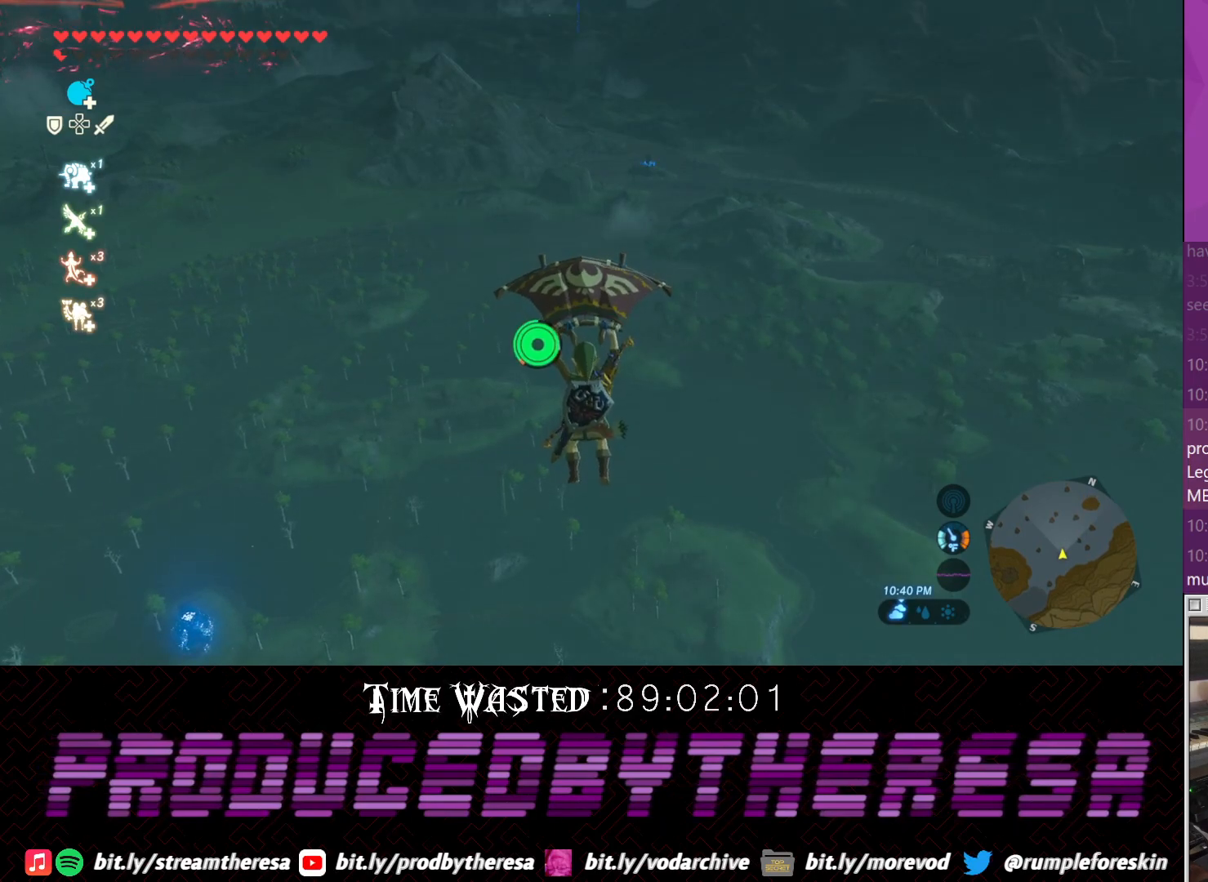
{"dt_ms": 500, "buttons": [], "left_stick": "center", "right_stick": "center", "events": [[500, "left_stick", "center"]]}
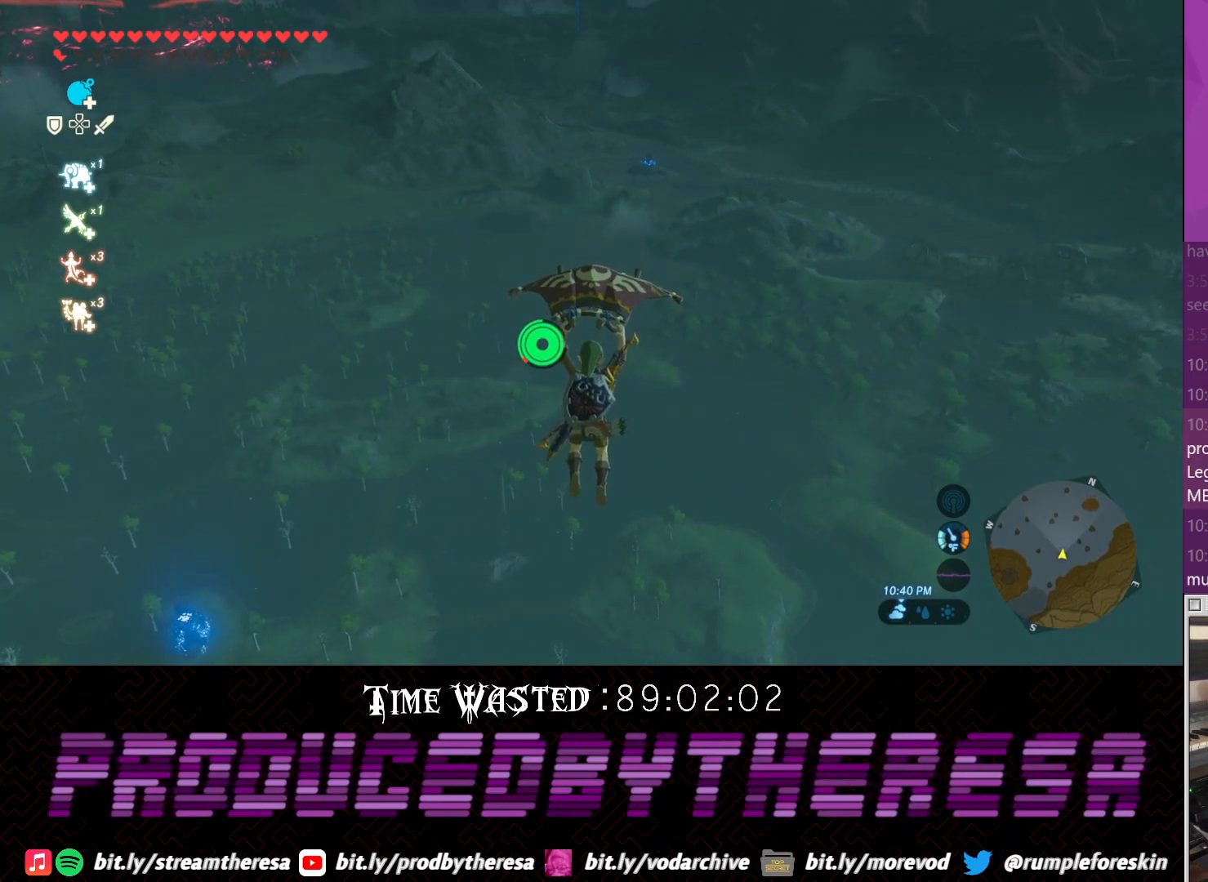
{"dt_ms": 500, "buttons": [], "left_stick": "center", "right_stick": "center", "events": []}
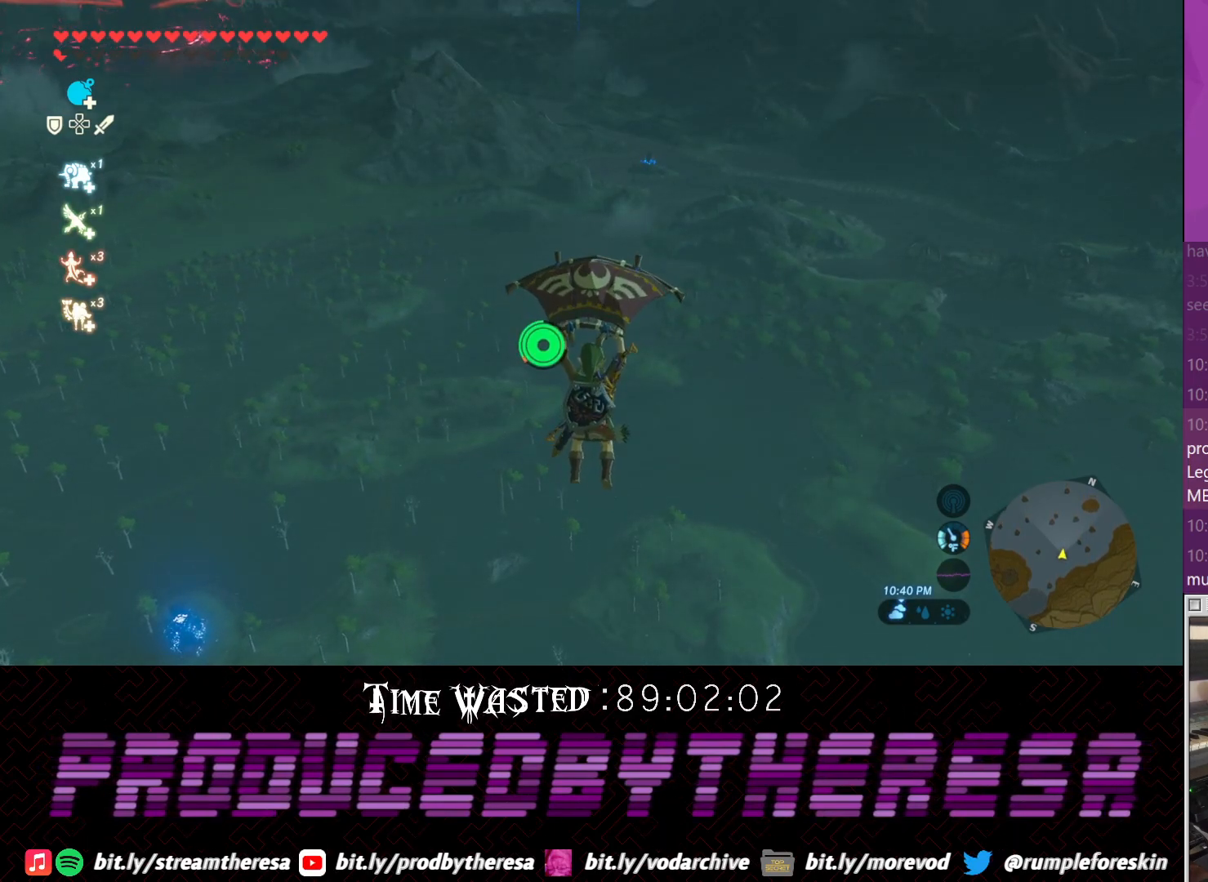
{"dt_ms": 500, "buttons": [], "left_stick": "center", "right_stick": "center", "events": []}
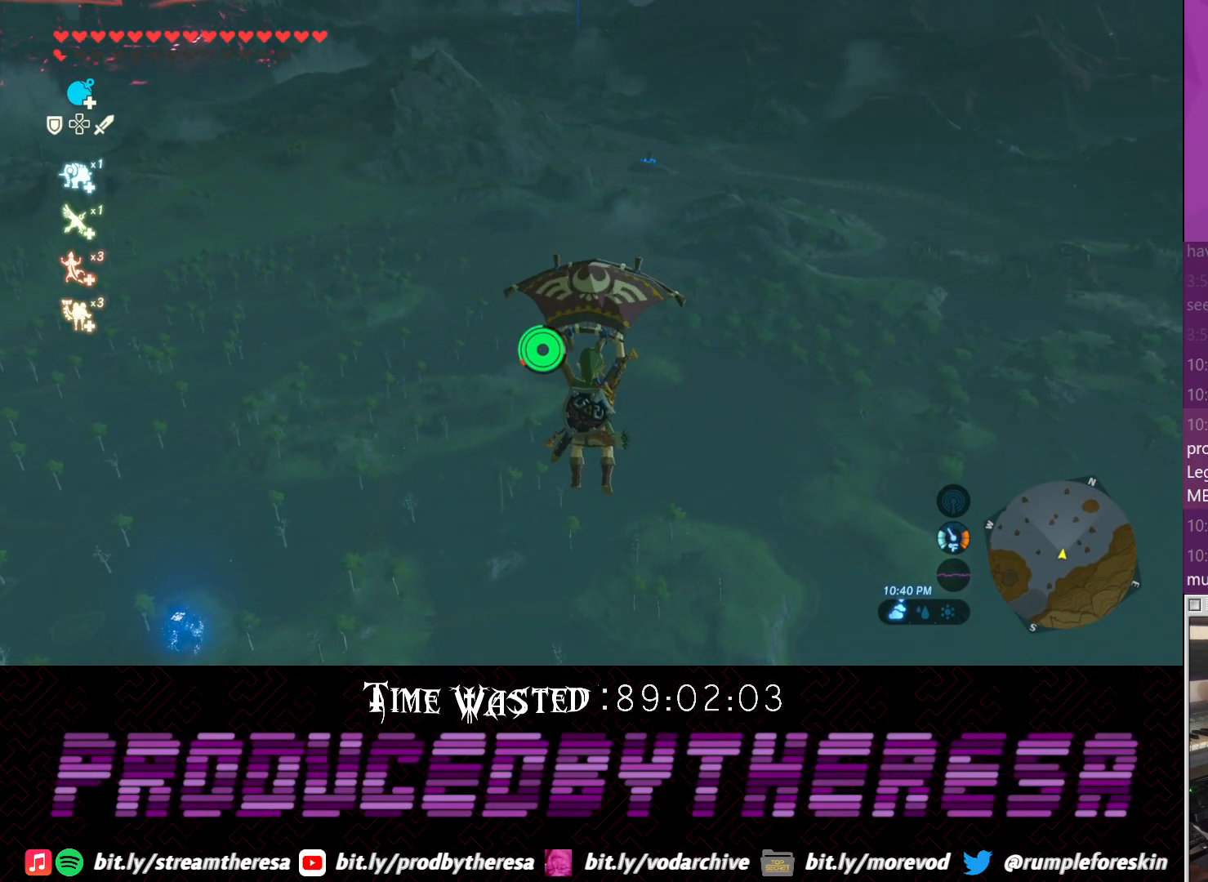
{"dt_ms": 1000, "buttons": ["L1"], "left_stick": "center", "right_stick": "left"}